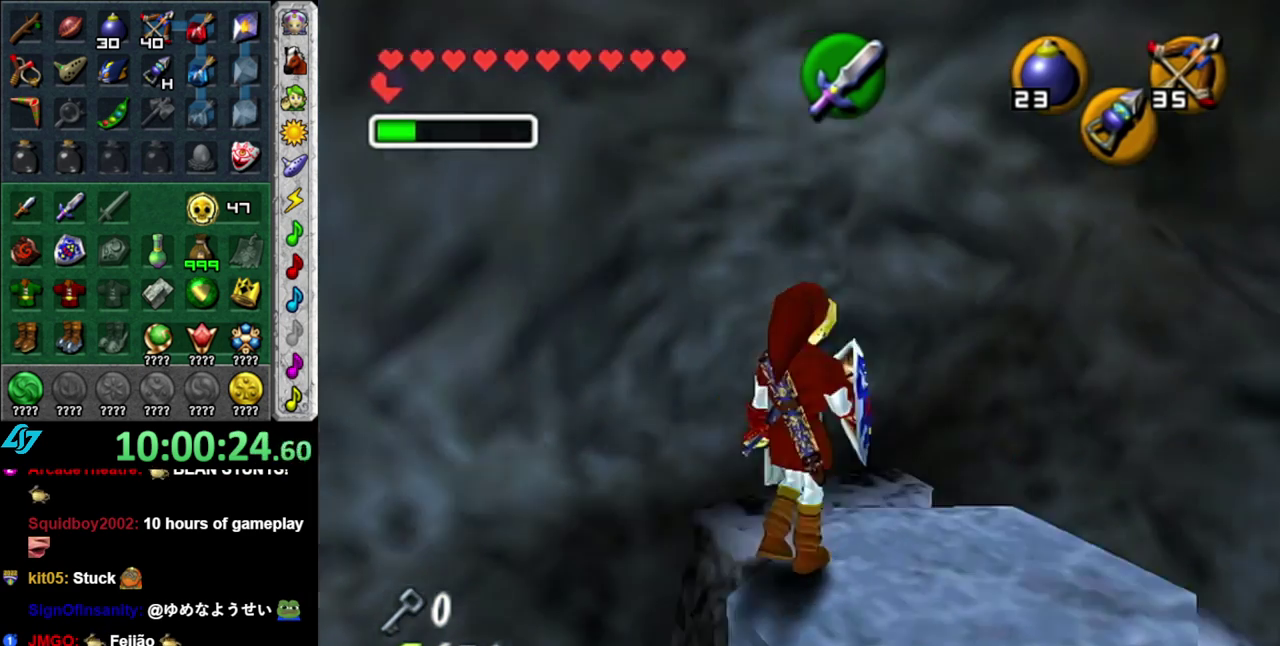
Gameplay with a controller (Nintendo layout); each line is a JSON object with the inputs held at the frame after it. "events" lists button and stick changes between this image and that frame as [ms after this image, input, new state], when the widget could be followed in between. This overlay highlights the sticks when they move; stick clicks (L3 R3) are not distinguishable. Not read: L2 L3 R2 R3 Y.
{"buttons": [], "left_stick": "up", "right_stick": "center", "events": [[400, "left_stick", "up"]]}
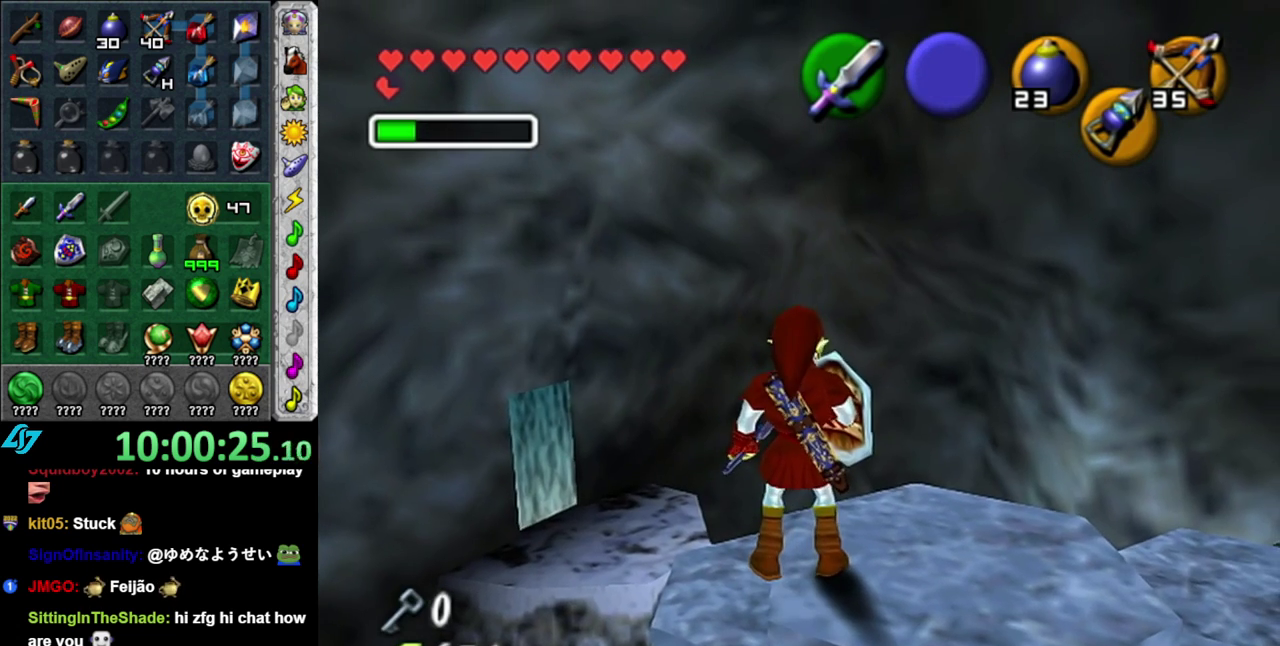
{"buttons": [], "left_stick": "up", "right_stick": "center", "events": []}
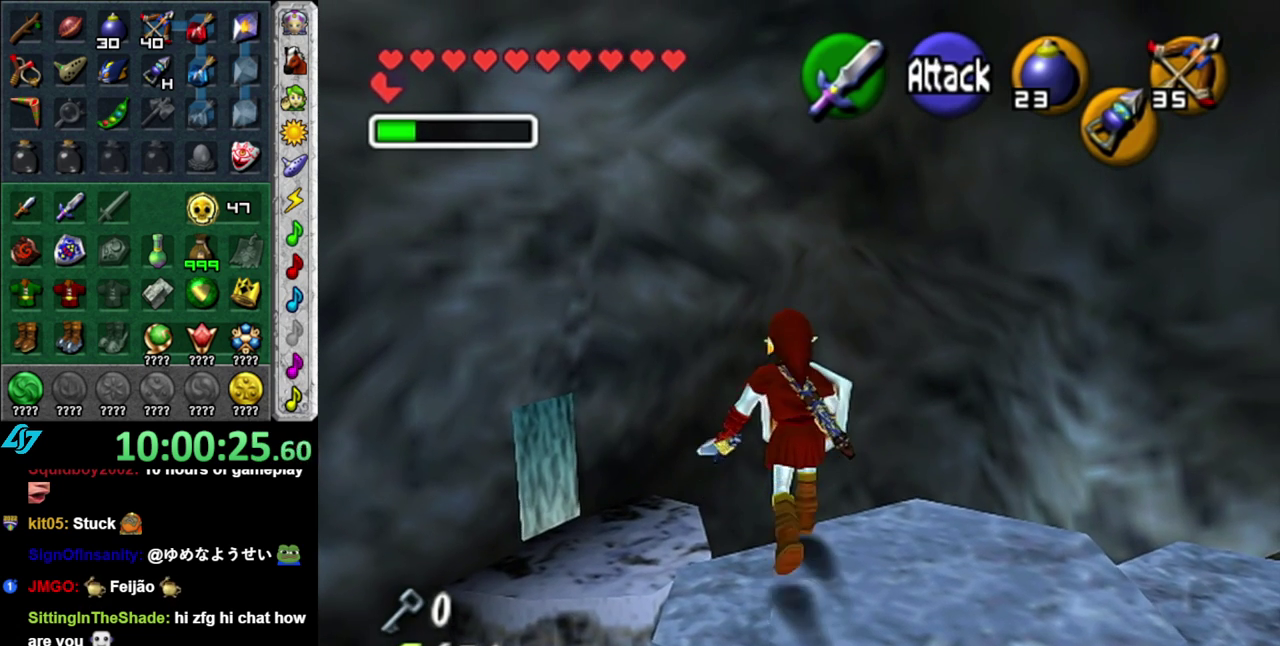
{"buttons": [], "left_stick": "down", "right_stick": "center", "events": [[133, "left_stick", "center"], [233, "left_stick", "down"]]}
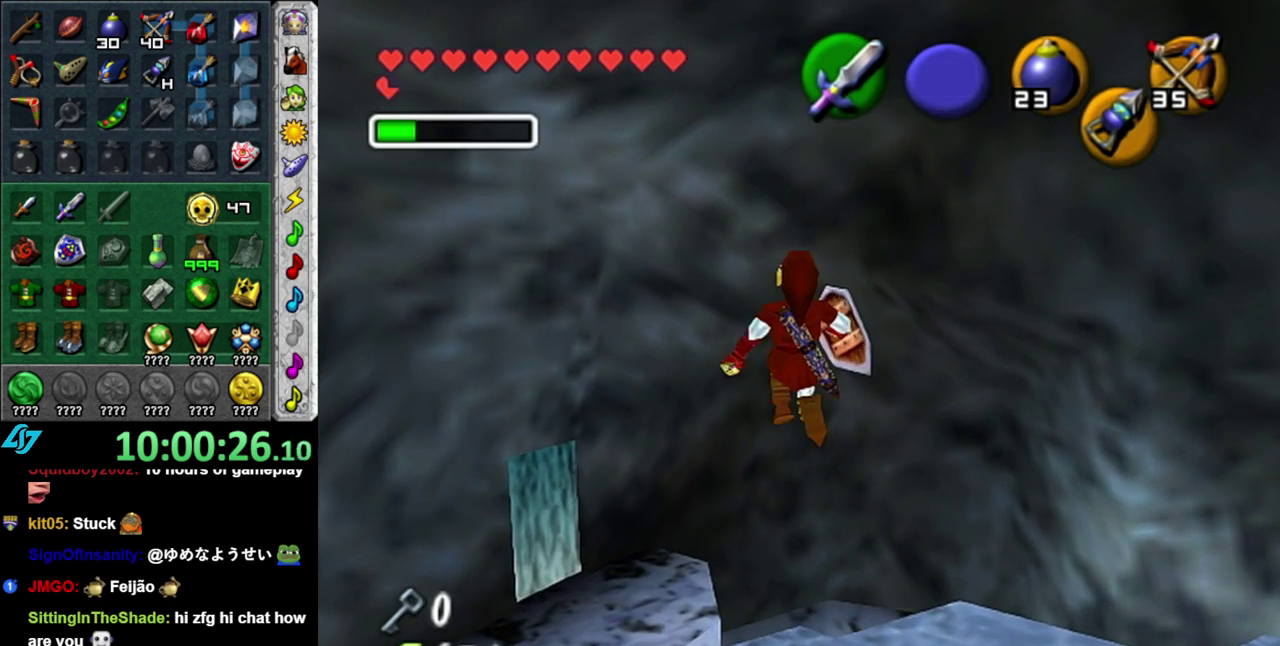
{"buttons": [], "left_stick": "center", "right_stick": "center", "events": [[233, "left_stick", "center"]]}
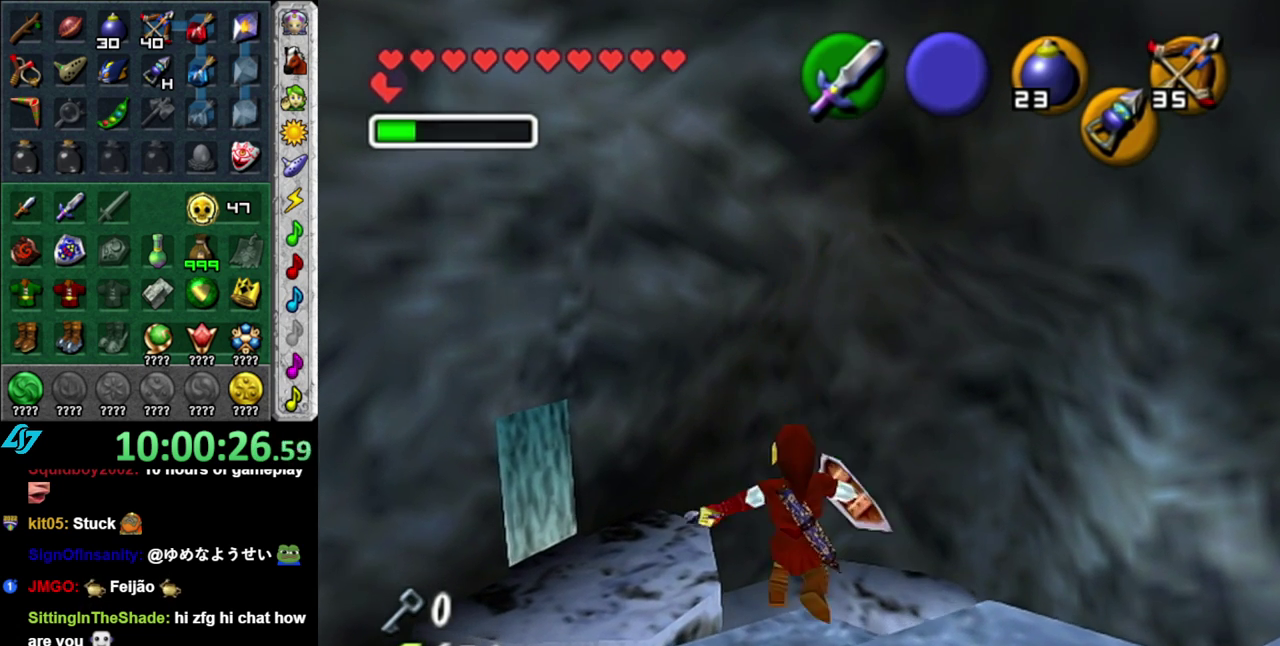
{"buttons": ["A"], "left_stick": "up-left", "right_stick": "center", "events": [[83, "left_stick", "up-left"], [400, "A", "down"]]}
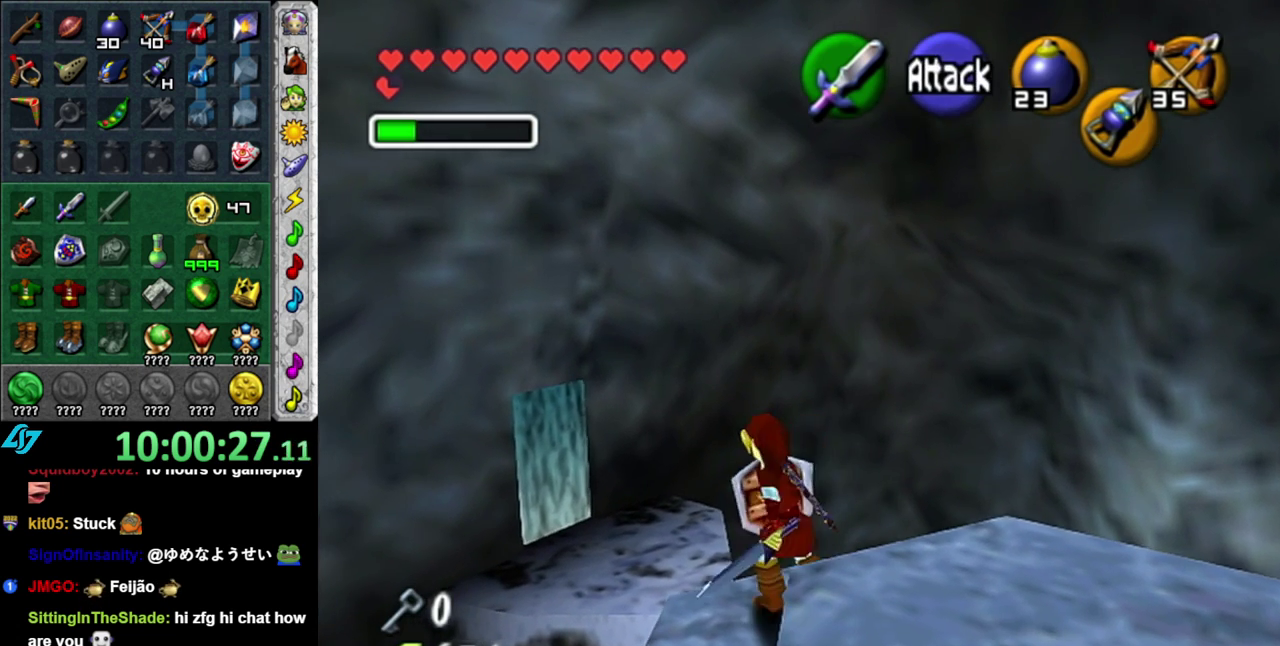
{"buttons": [], "left_stick": "up", "right_stick": "center", "events": [[117, "A", "up"], [233, "left_stick", "up"]]}
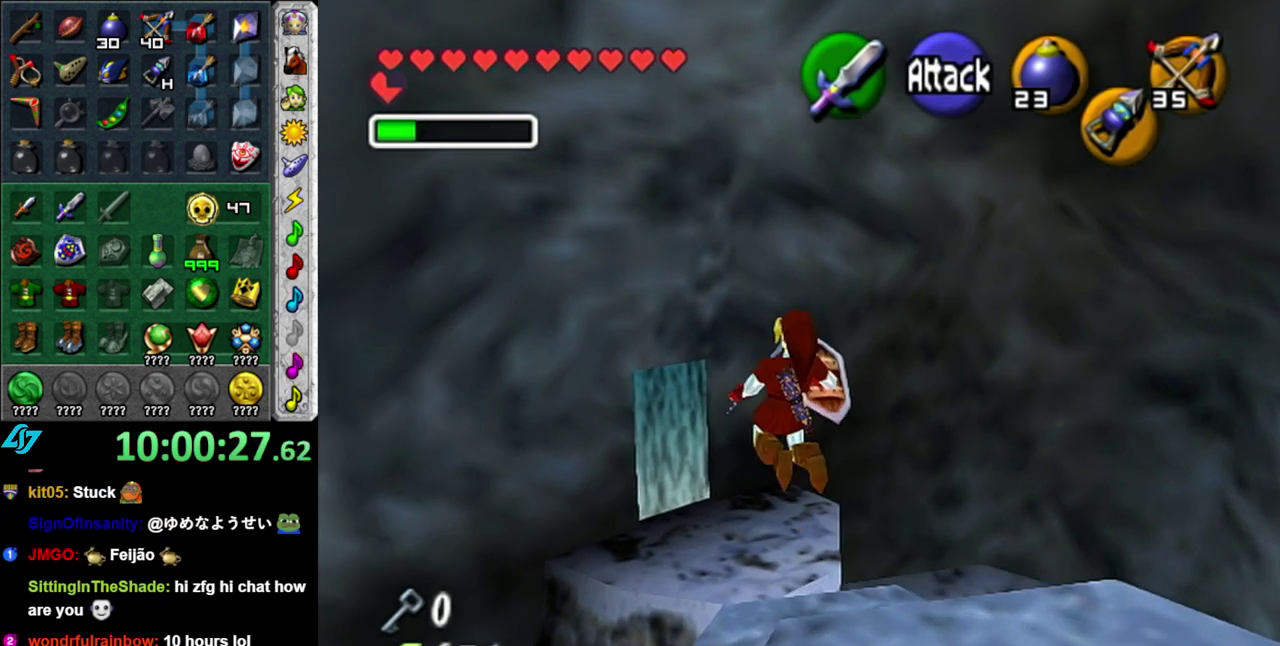
{"buttons": [], "left_stick": "up", "right_stick": "center", "events": []}
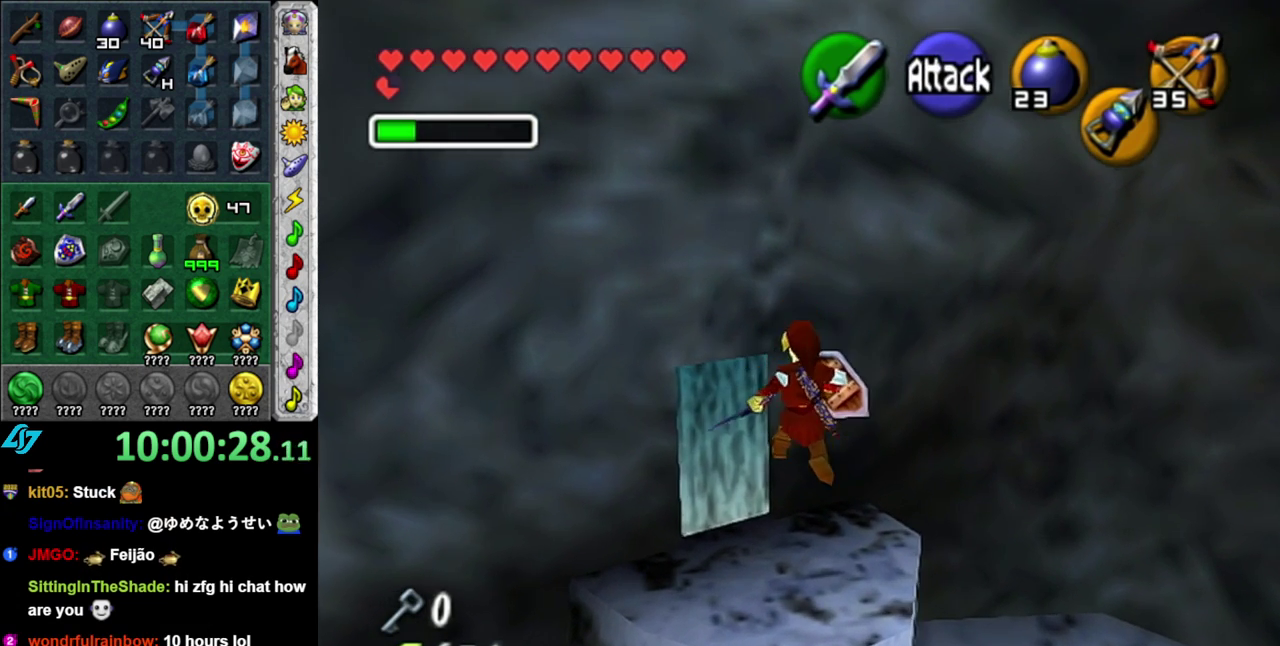
{"buttons": [], "left_stick": "center", "right_stick": "center", "events": [[300, "left_stick", "center"]]}
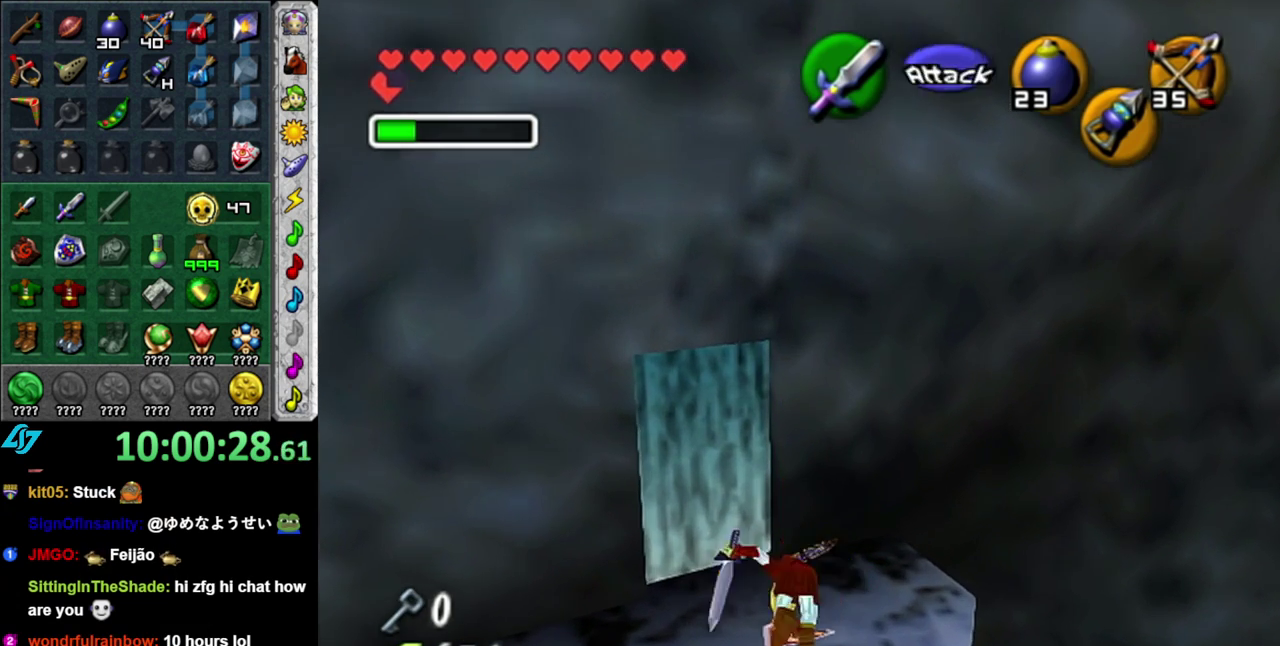
{"buttons": [], "left_stick": "up-left", "right_stick": "center", "events": [[117, "left_stick", "up-left"], [333, "left_stick", "left"], [450, "left_stick", "up-left"]]}
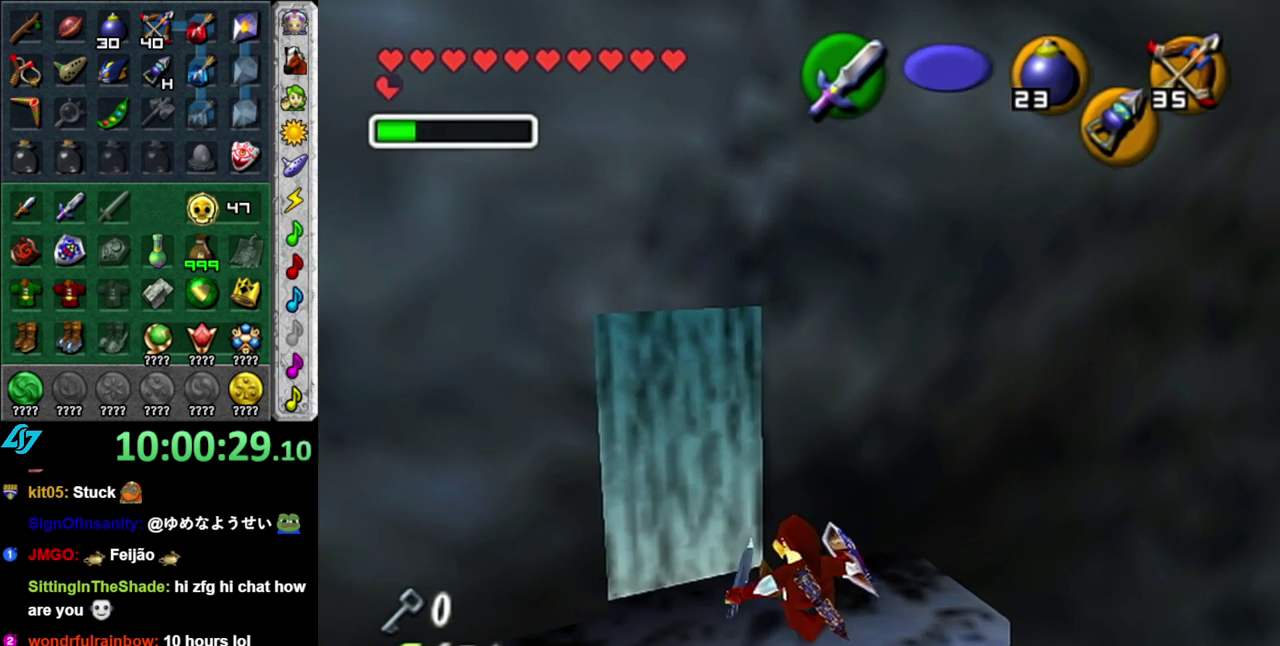
{"buttons": [], "left_stick": "up-left", "right_stick": "center", "events": [[17, "A", "down"], [83, "left_stick", "up"], [117, "A", "up"], [150, "left_stick", "center"], [400, "left_stick", "up-left"]]}
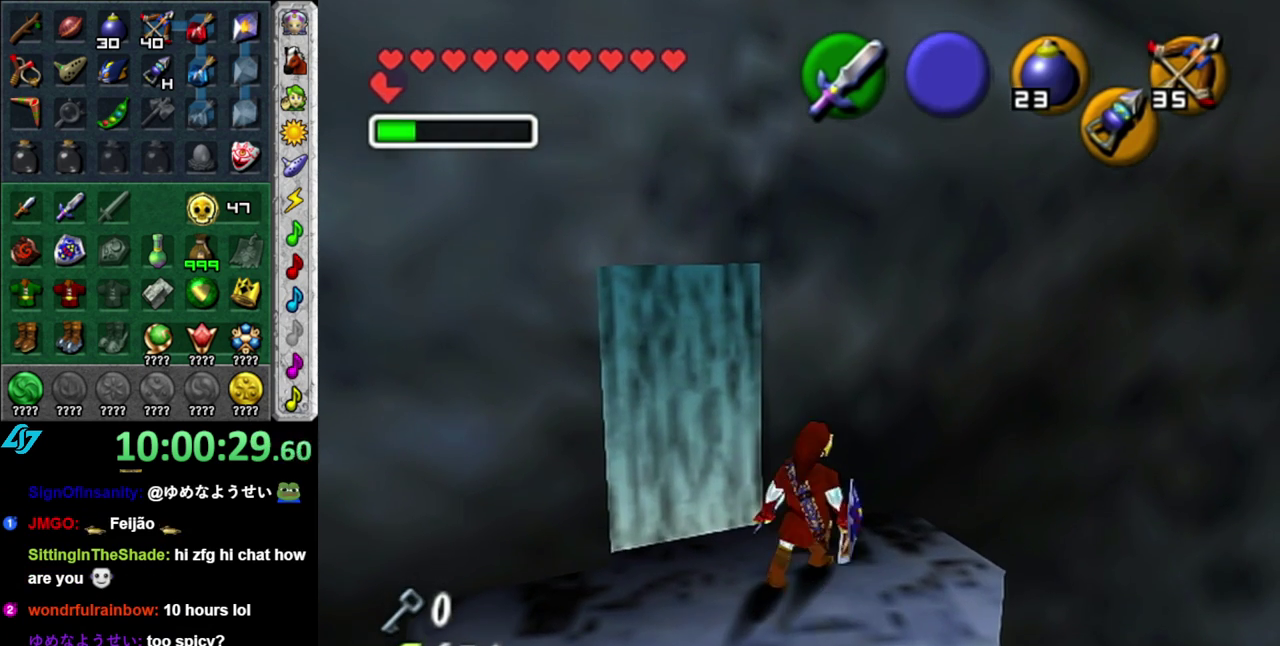
{"buttons": [], "left_stick": "center", "right_stick": "center", "events": [[400, "A", "down"], [433, "left_stick", "center"], [483, "A", "up"]]}
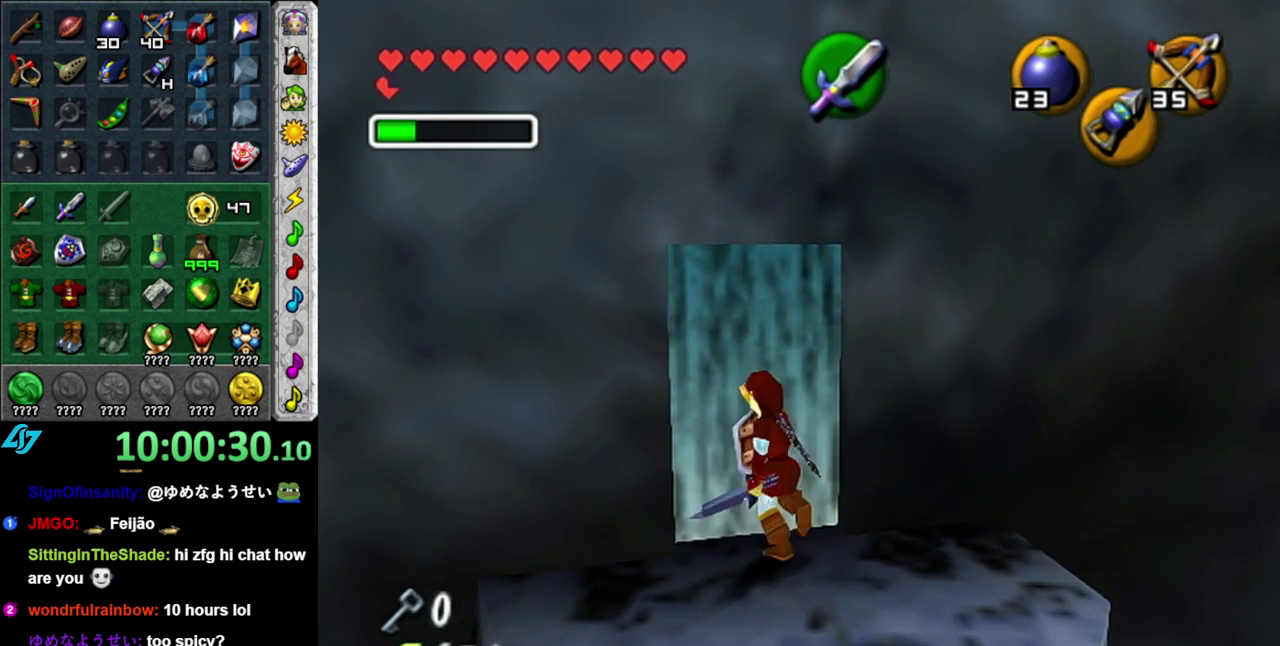
{"buttons": [], "left_stick": "up", "right_stick": "center", "events": [[83, "A", "down"], [150, "A", "up"], [233, "A", "down"], [333, "A", "up"], [400, "A", "down"], [467, "left_stick", "up"], [483, "A", "up"]]}
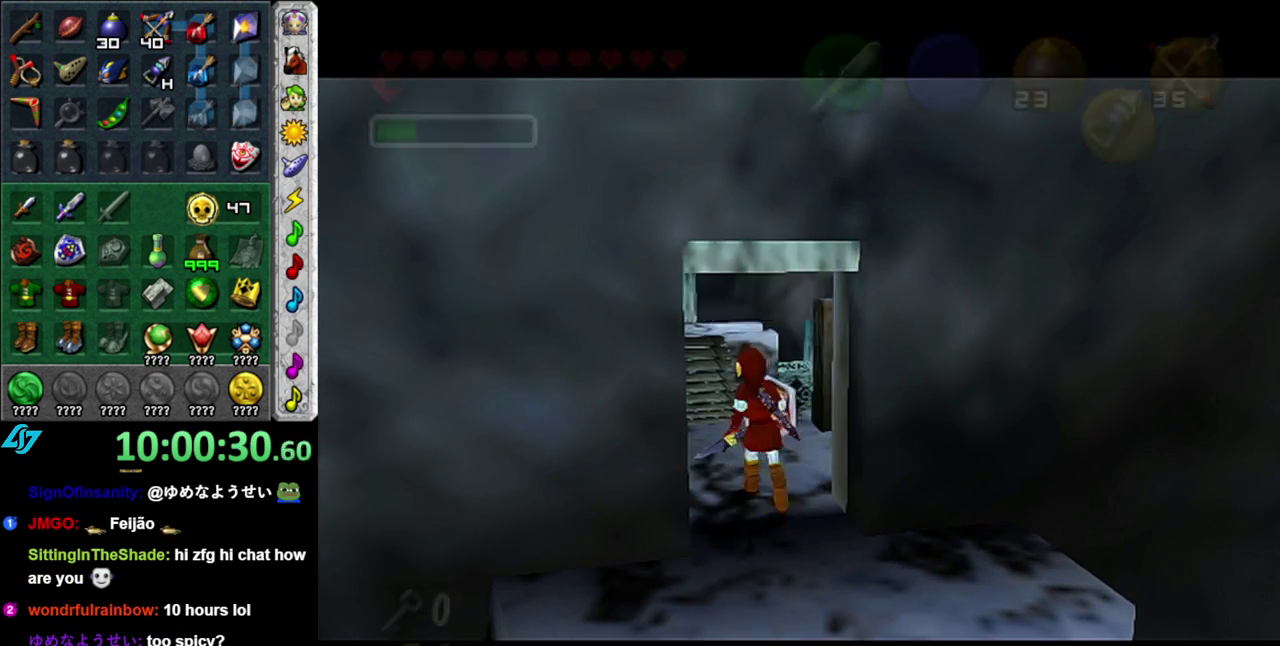
{"buttons": [], "left_stick": "up", "right_stick": "center", "events": []}
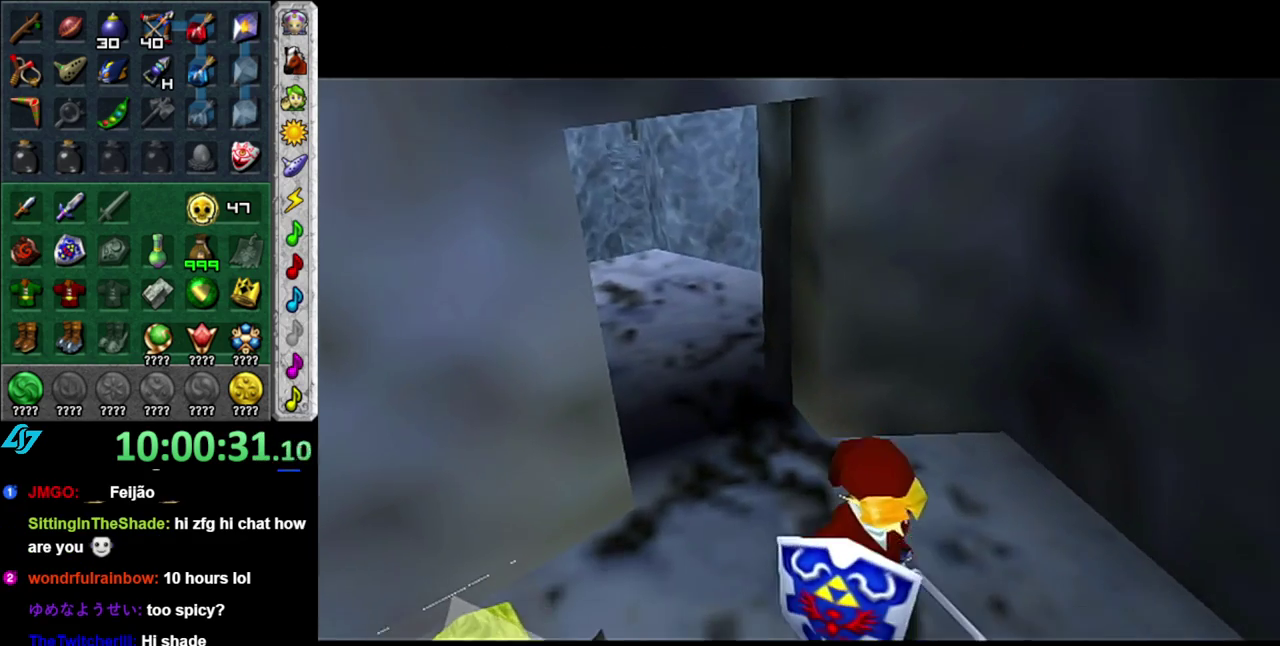
{"buttons": [], "left_stick": "up", "right_stick": "center", "events": []}
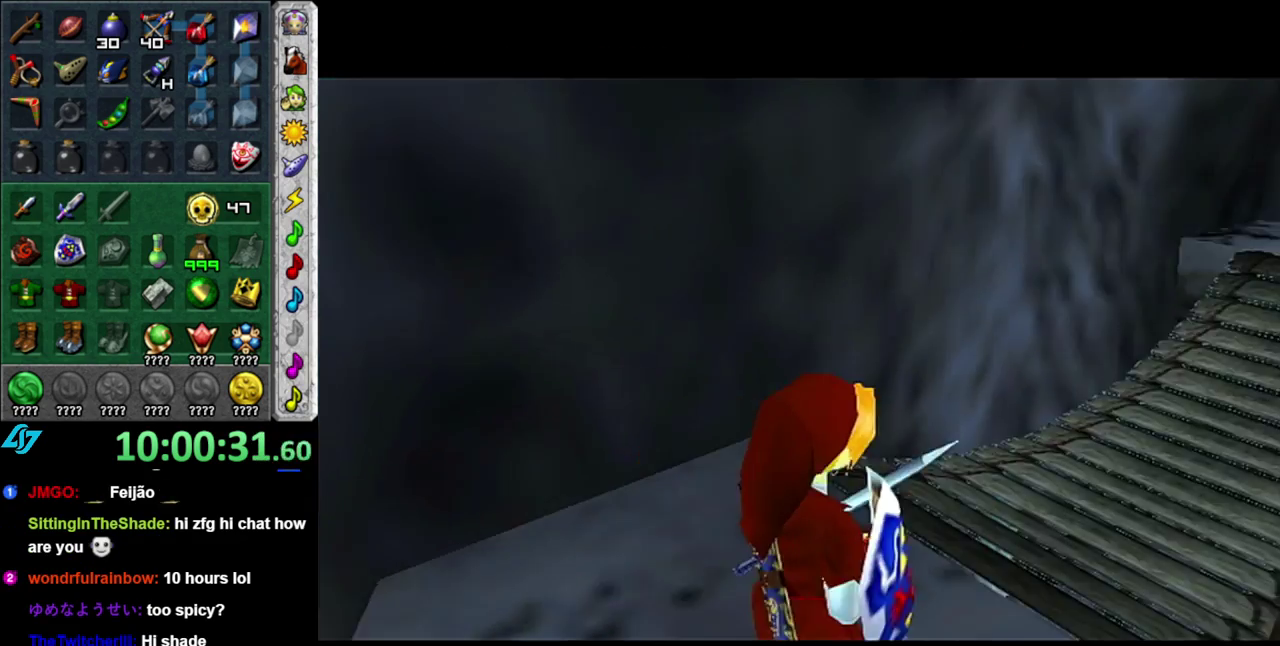
{"buttons": [], "left_stick": "up", "right_stick": "center", "events": []}
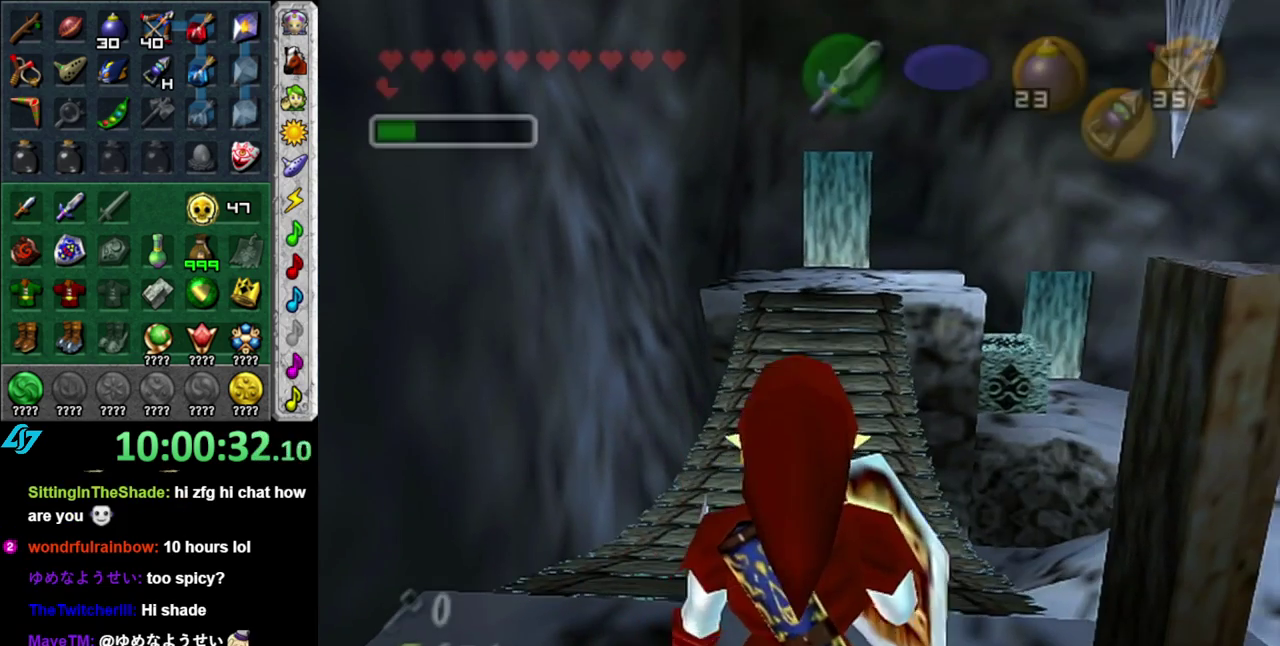
{"buttons": ["A"], "left_stick": "up", "right_stick": "center", "events": [[200, "A", "down"], [367, "A", "up"], [433, "A", "down"]]}
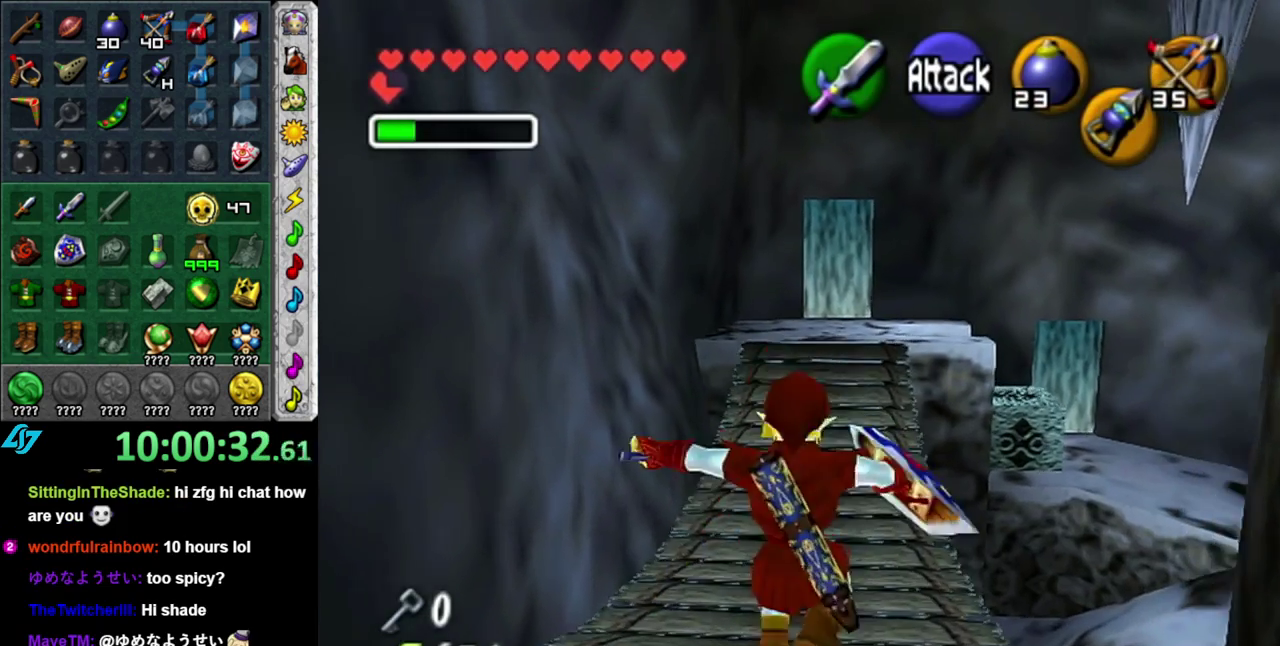
{"buttons": ["A"], "left_stick": "up", "right_stick": "center", "events": [[17, "A", "up"], [433, "A", "down"]]}
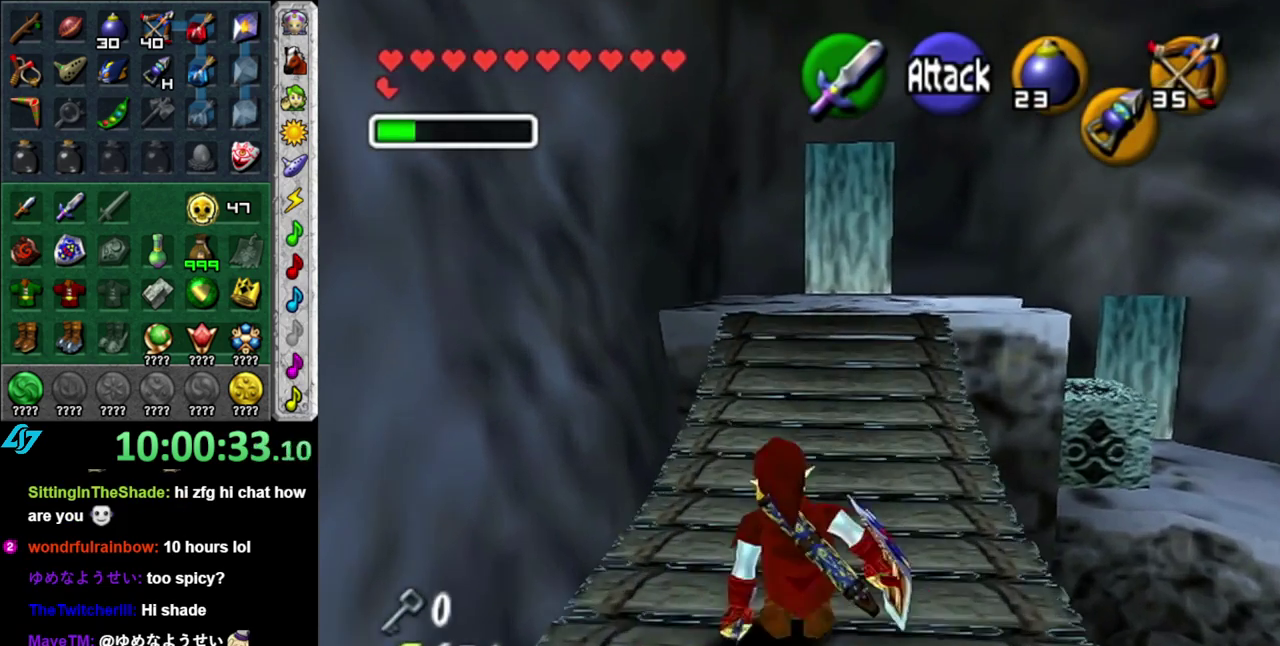
{"buttons": [], "left_stick": "up", "right_stick": "center", "events": [[117, "A", "up"]]}
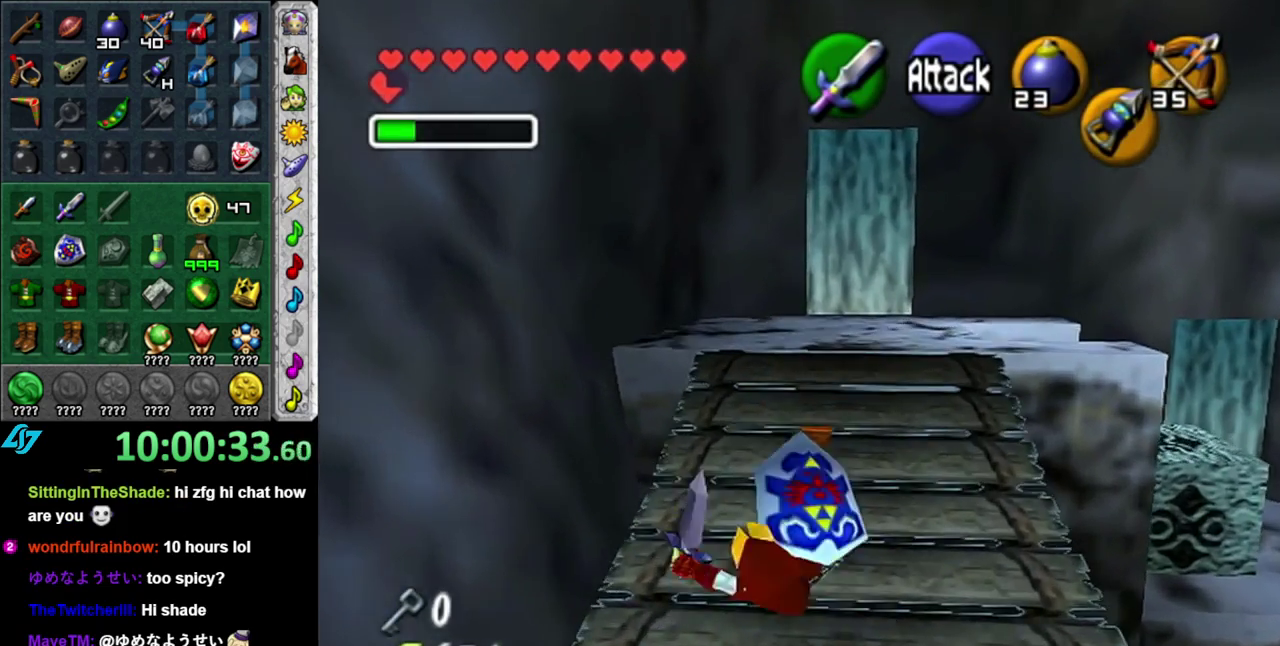
{"buttons": [], "left_stick": "up", "right_stick": "center", "events": []}
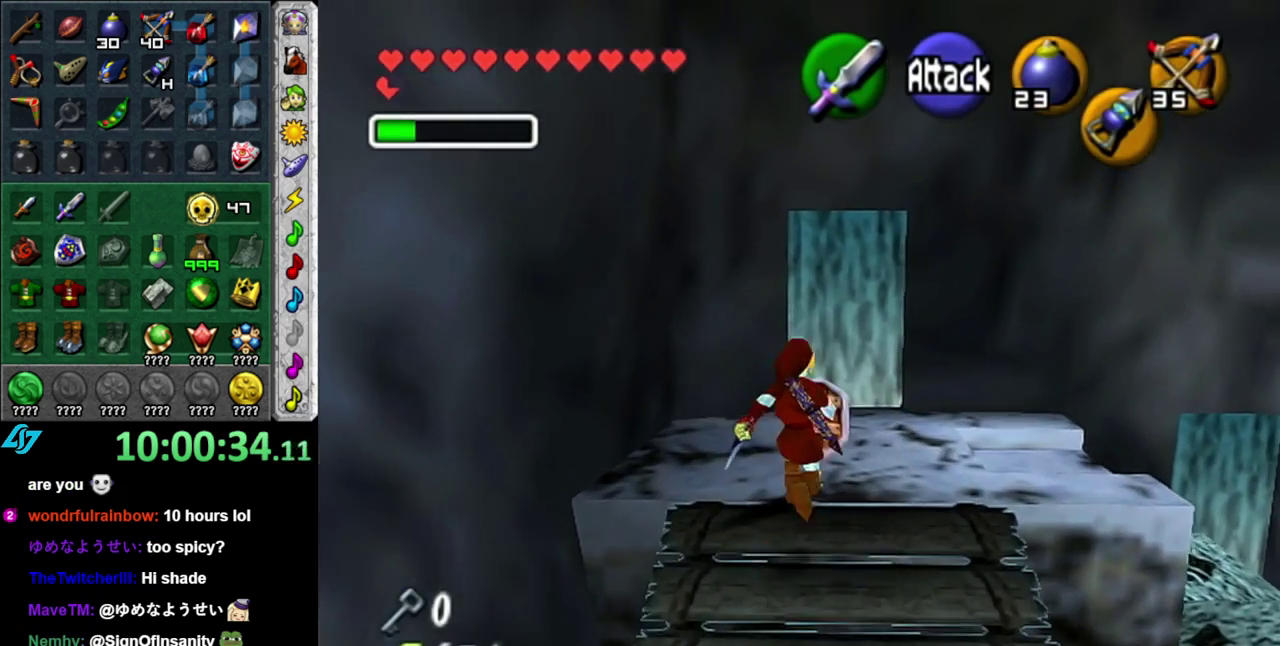
{"buttons": ["A"], "left_stick": "up", "right_stick": "center", "events": [[483, "A", "down"]]}
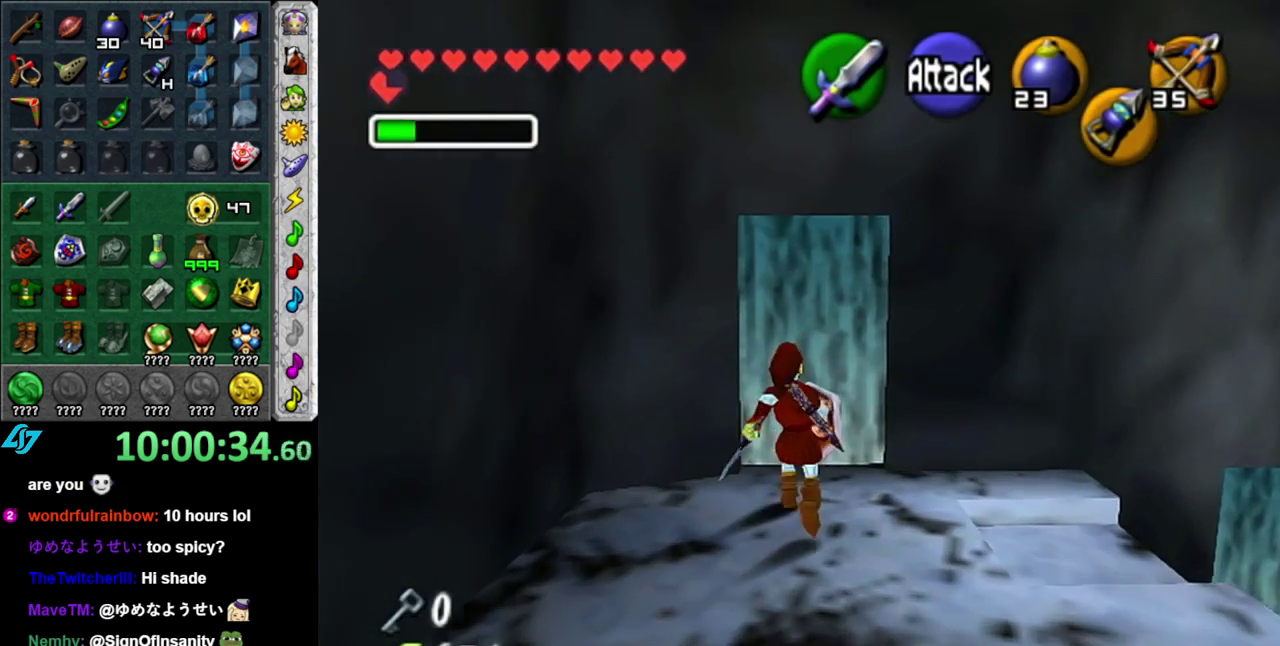
{"buttons": [], "left_stick": "center", "right_stick": "center", "events": [[83, "left_stick", "center"], [233, "A", "up"], [300, "A", "down"], [400, "A", "up"]]}
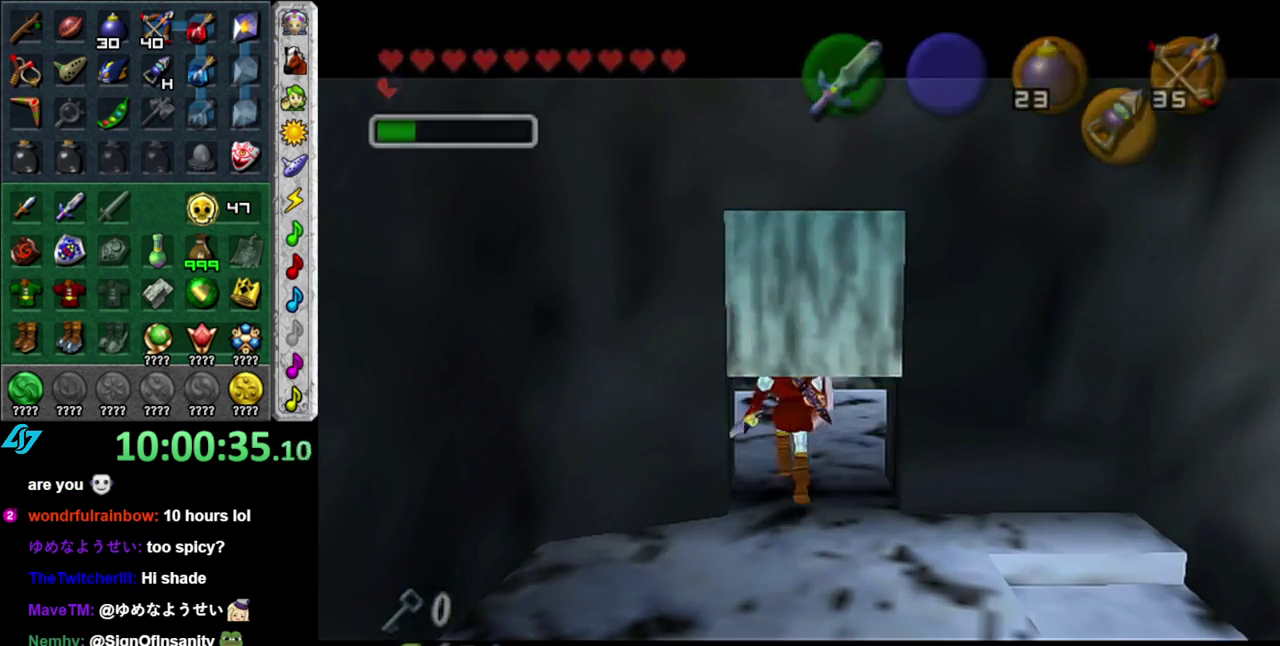
{"buttons": [], "left_stick": "up", "right_stick": "center", "events": [[233, "left_stick", "up"]]}
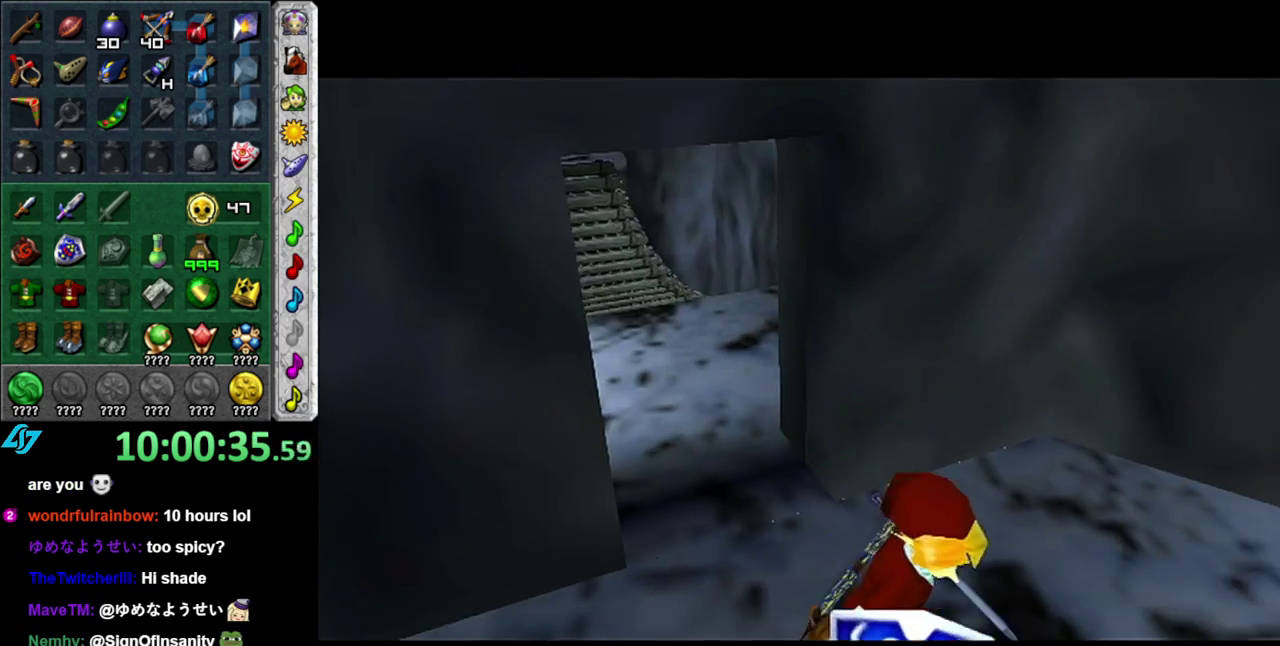
{"buttons": [], "left_stick": "center", "right_stick": "center", "events": [[467, "left_stick", "center"]]}
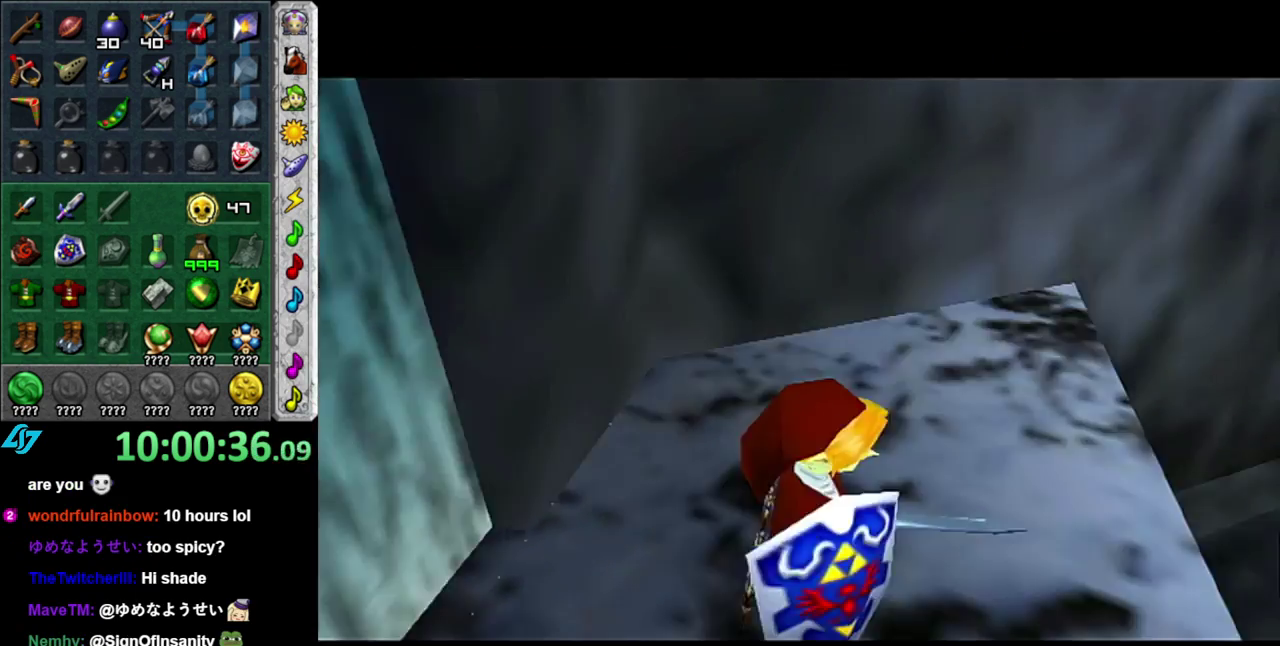
{"buttons": [], "left_stick": "center", "right_stick": "center", "events": []}
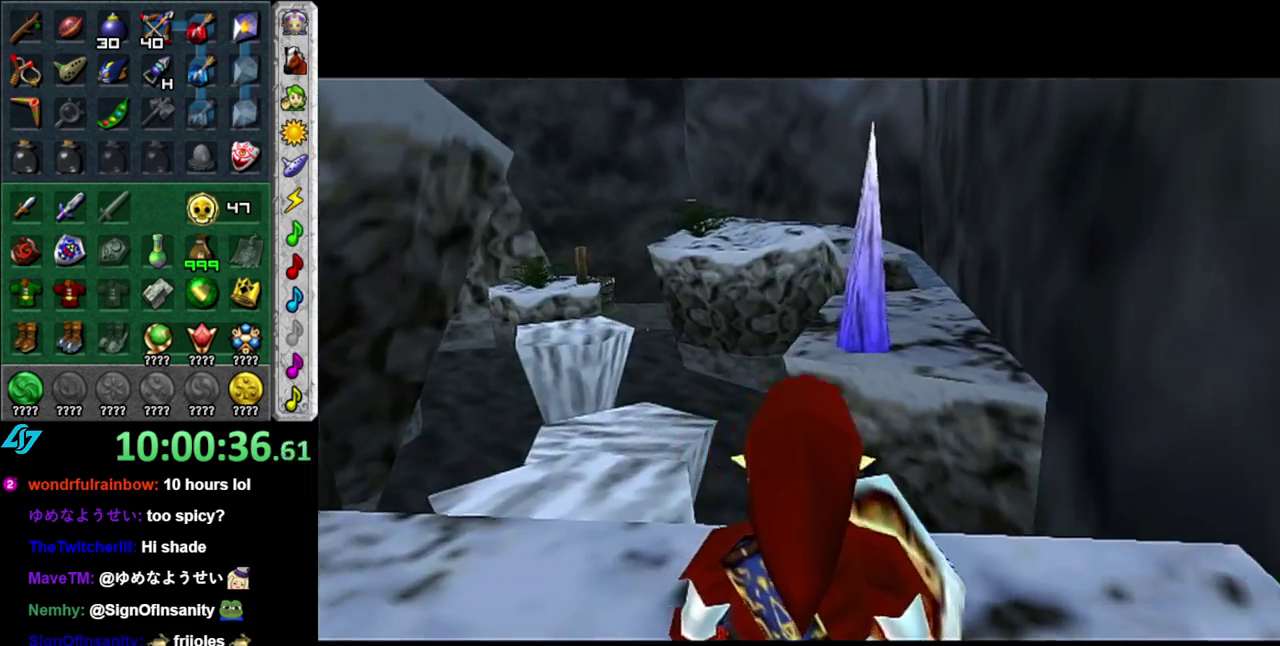
{"buttons": [], "left_stick": "up", "right_stick": "center", "events": [[50, "left_stick", "left"], [267, "left_stick", "up-left"], [433, "left_stick", "up"]]}
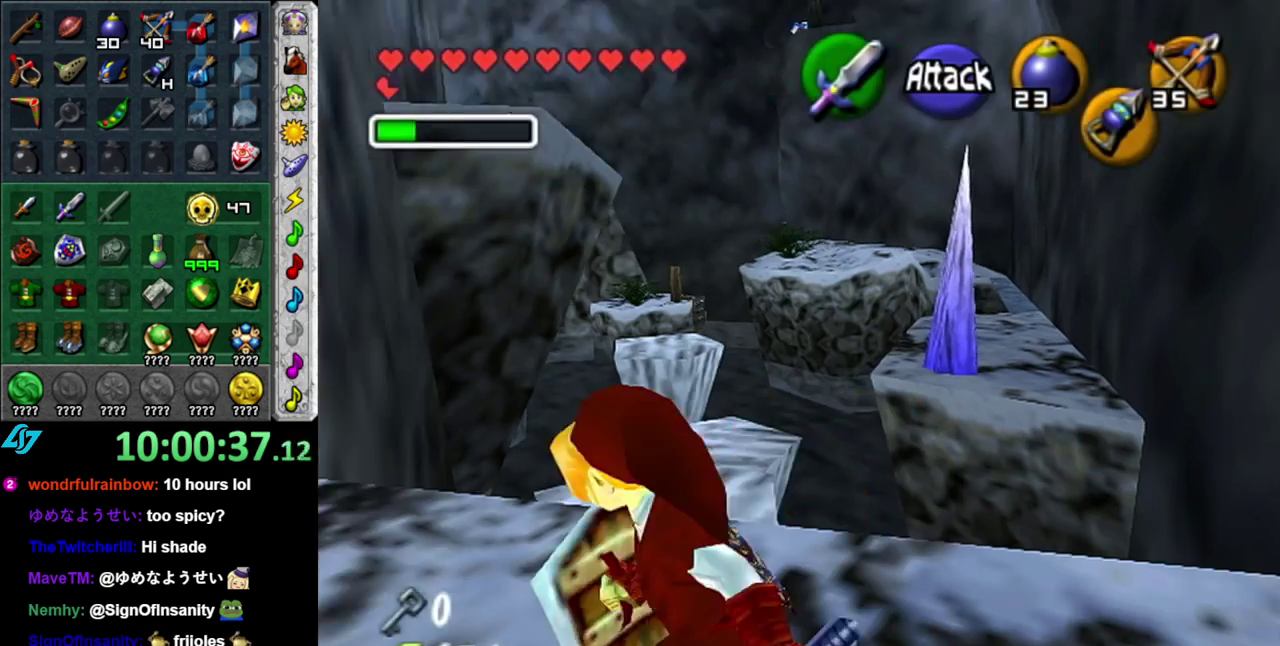
{"buttons": [], "left_stick": "up", "right_stick": "center", "events": [[150, "A", "down"], [333, "A", "up"]]}
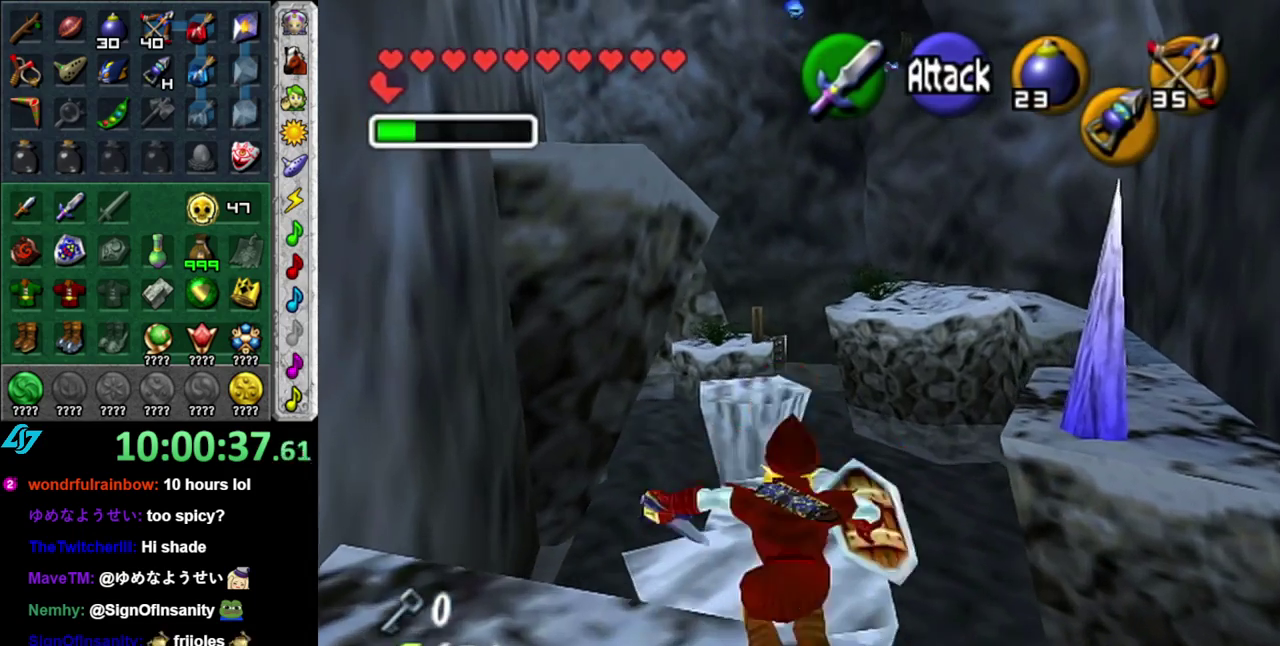
{"buttons": [], "left_stick": "center", "right_stick": "center", "events": [[333, "left_stick", "center"]]}
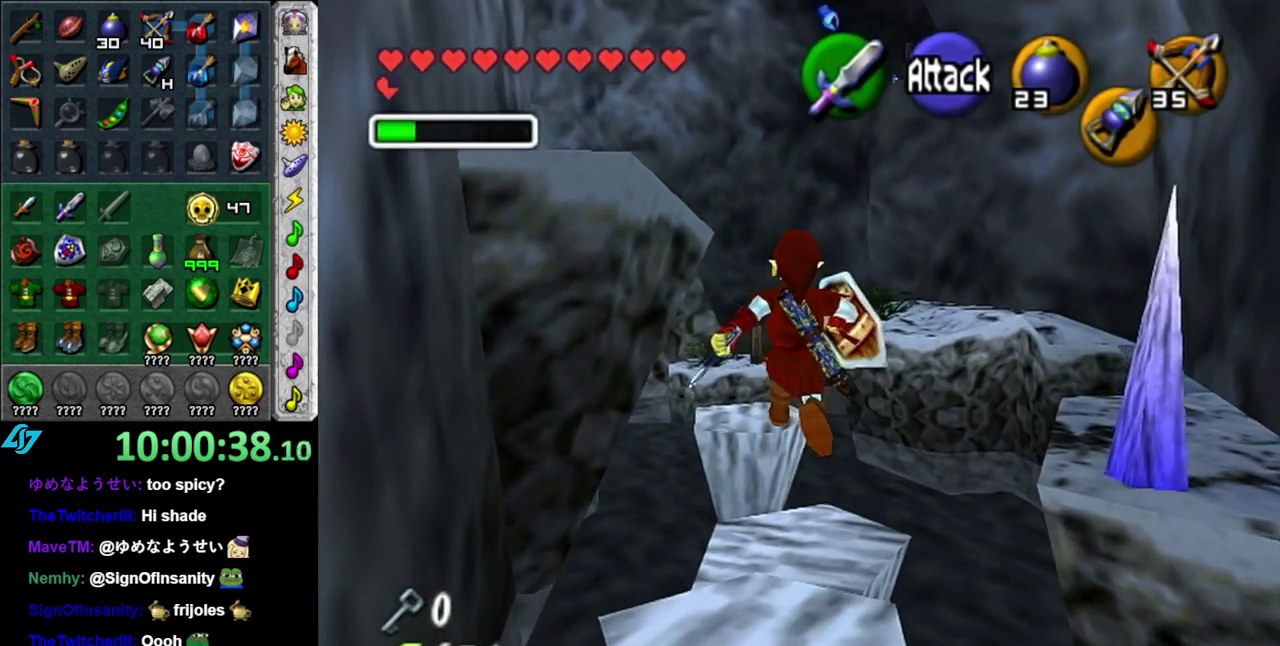
{"buttons": [], "left_stick": "up", "right_stick": "center", "events": [[200, "left_stick", "up"]]}
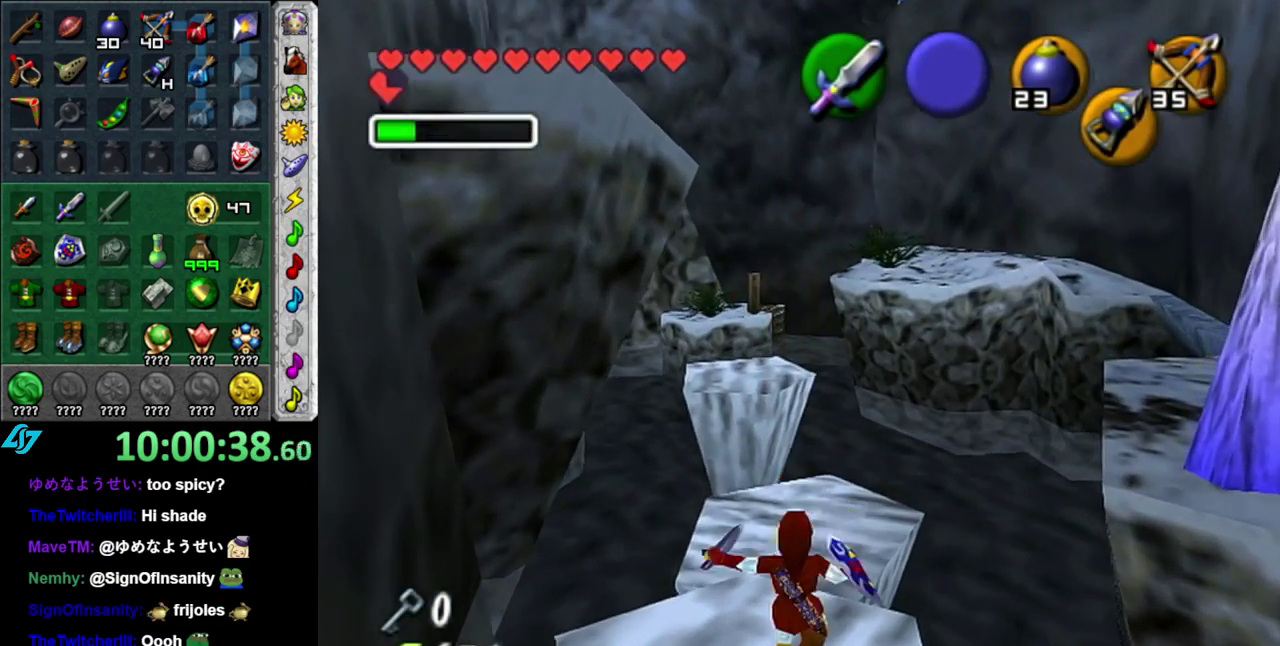
{"buttons": [], "left_stick": "up", "right_stick": "center", "events": []}